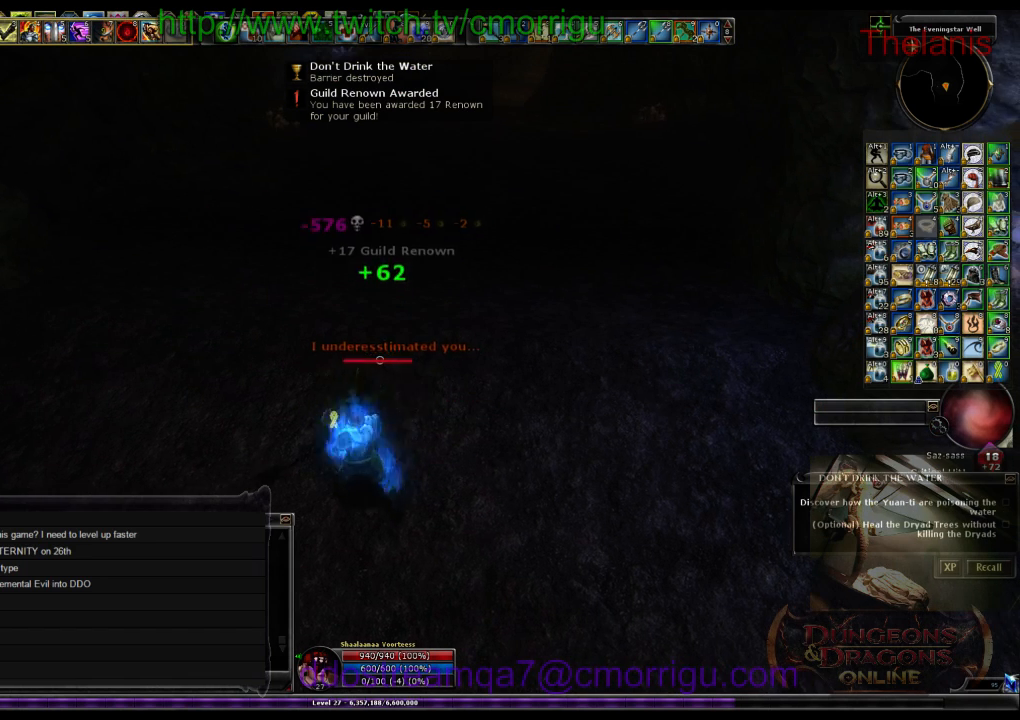
Gameplay with keyboard; each line is a JSON object with the keys held at the frame after it. "events" lists presses ("down") and releases ("up") of ".", "/", "0", "1", "2", "3", "4", "5", "6", "7", "8", "9", "a", "b", "backslash", "backspace", "c", "caps_lock", "comma", "ctrl_l", "ctrl_r", "d", "e", "equals", "escape", "f", "f1", "f10", "f11", "f12", "f2", "f3", "f4", "f5", "f6", "f7", "f8", "f9", "g", "h", "i", "j", "k", "l", "lbracket", "m", "minus", "n", "o", "p", "q", "quote", "r", "rbracket", "return", "s", "semicolon", "shift_l", "shift_r", "space", "t", "tab", "tilde", "u", "v", "w", "x", "y" and "z" between this image and that frame as [ms after this image, input, new state], when the widget could be followed in between. No other keys are recorded. Mouse input is not recorded.
{"keys": ["w"], "events": [[167, "w", "down"]]}
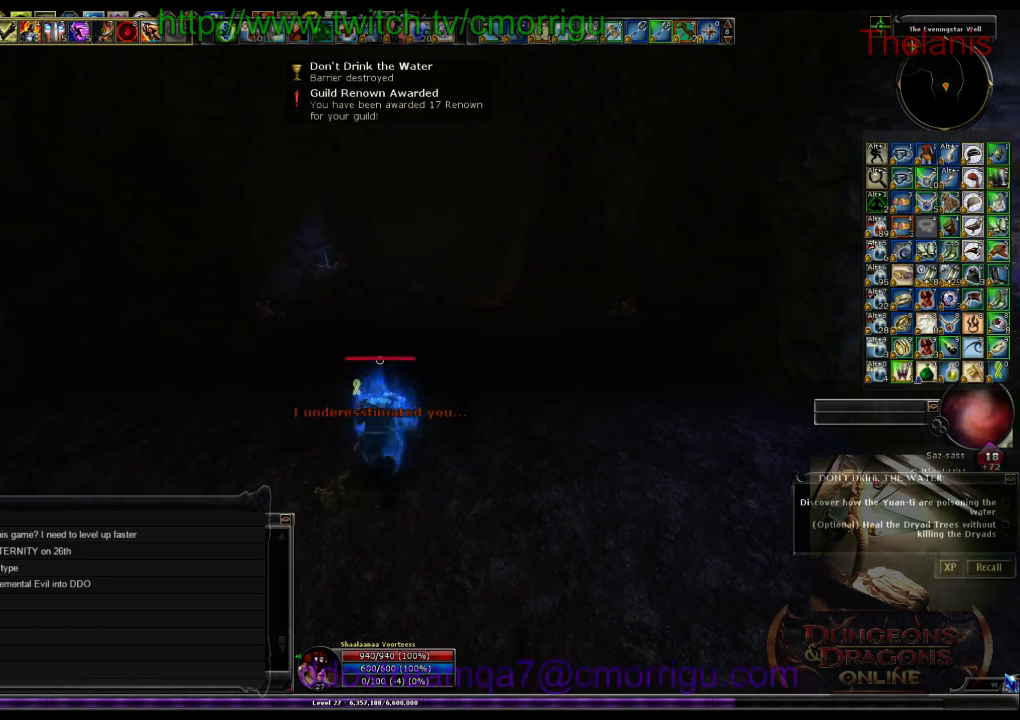
{"keys": ["w"], "events": []}
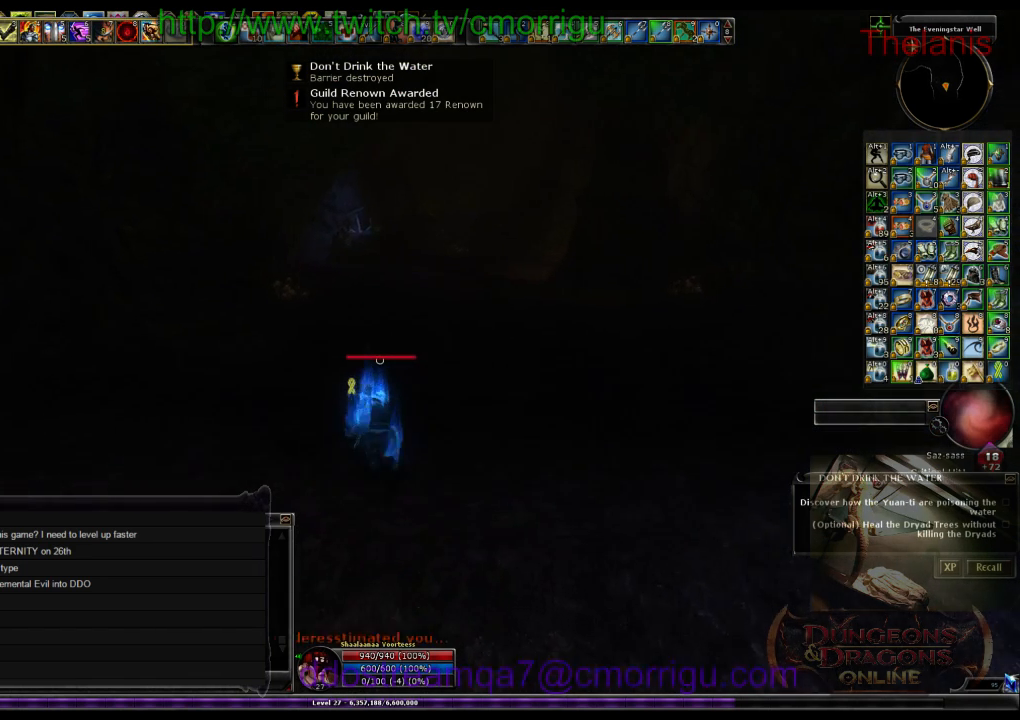
{"keys": ["w"], "events": []}
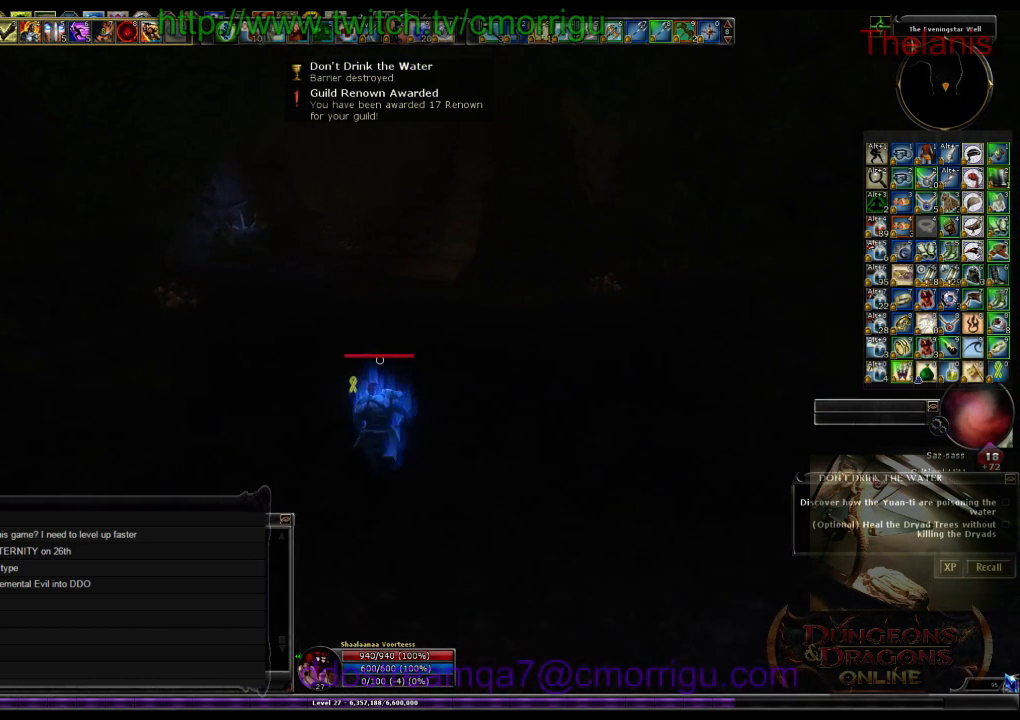
{"keys": ["w"], "events": []}
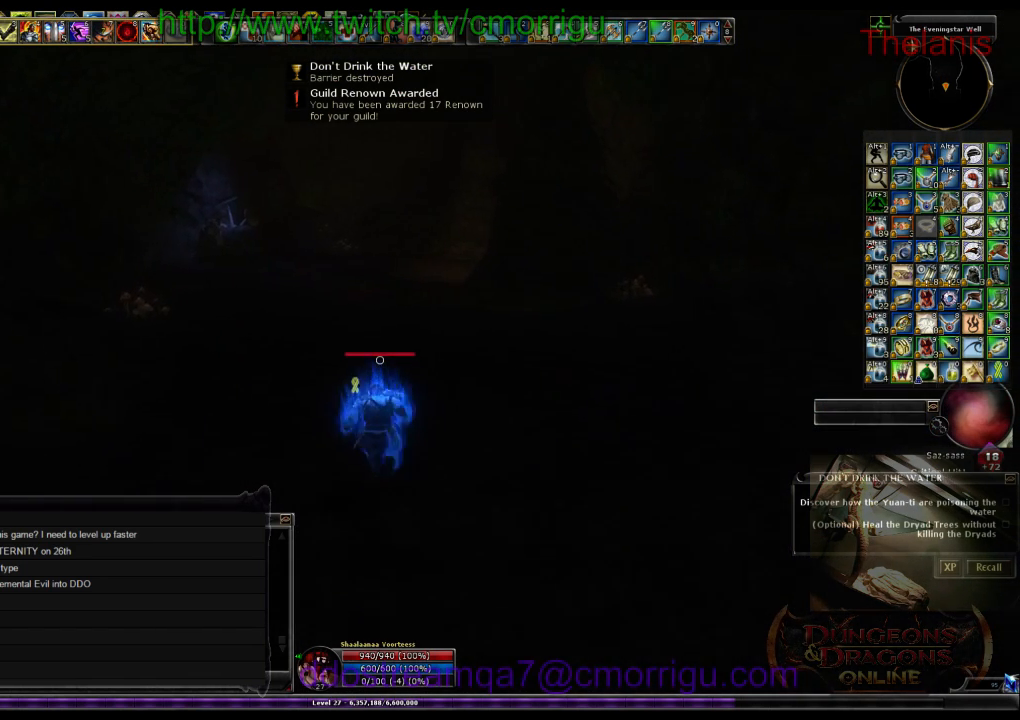
{"keys": ["w"], "events": []}
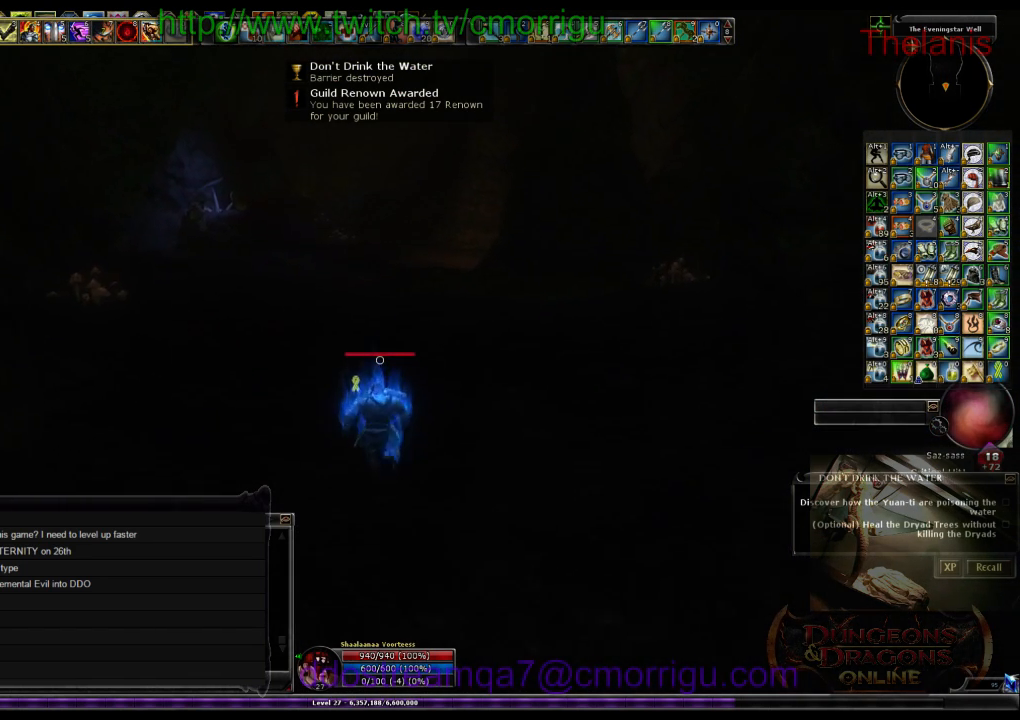
{"keys": ["w"], "events": []}
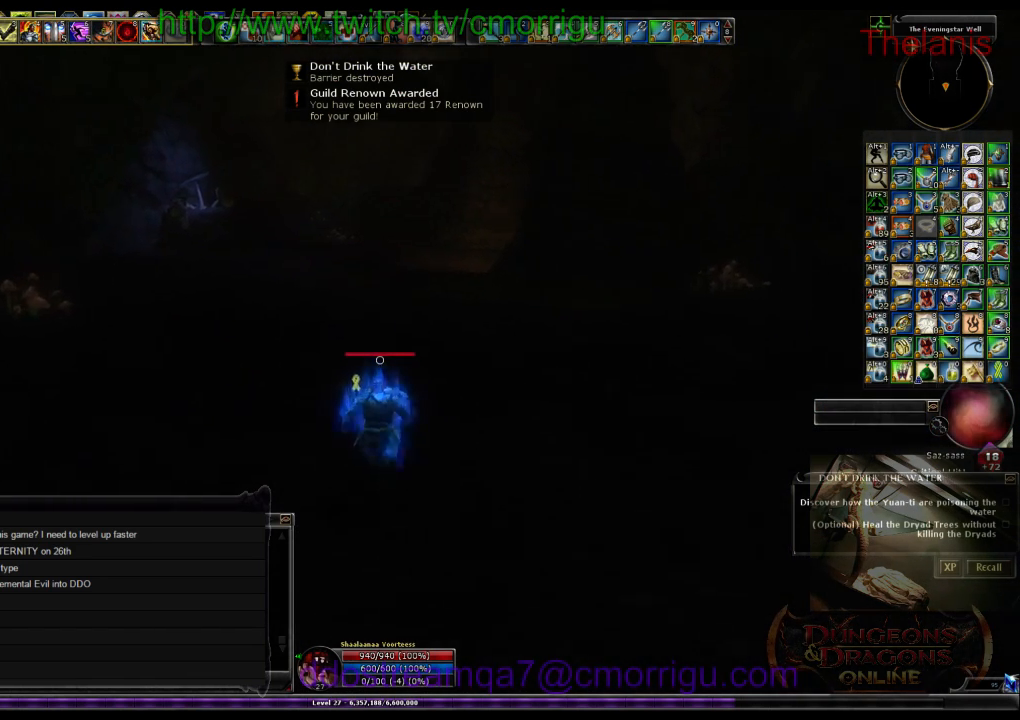
{"keys": ["w"], "events": []}
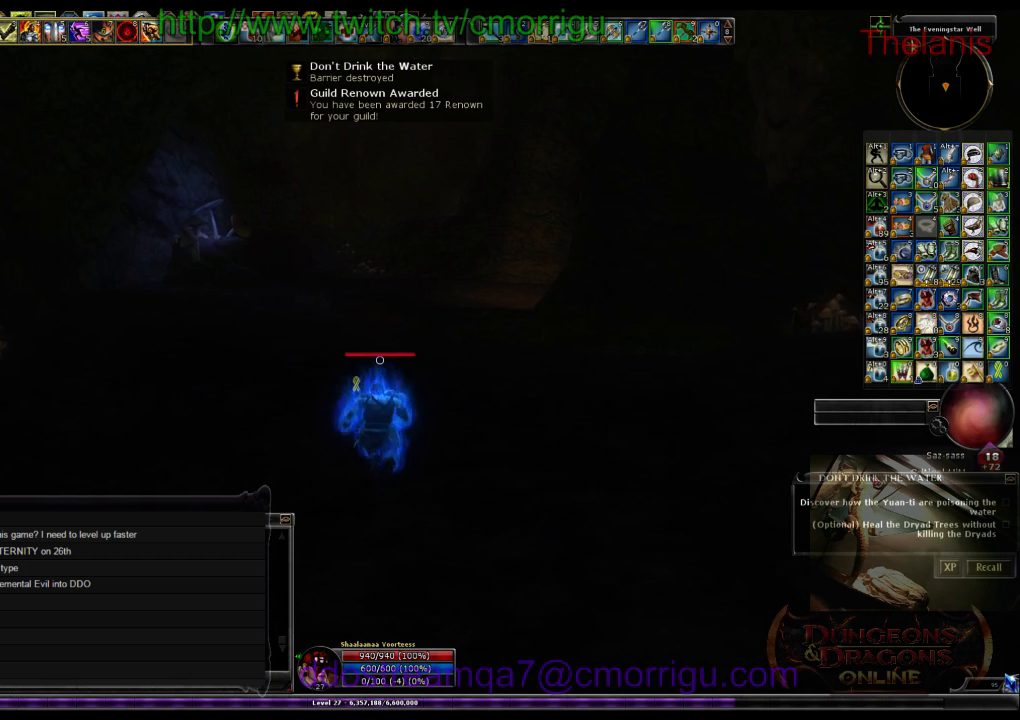
{"keys": ["w"], "events": []}
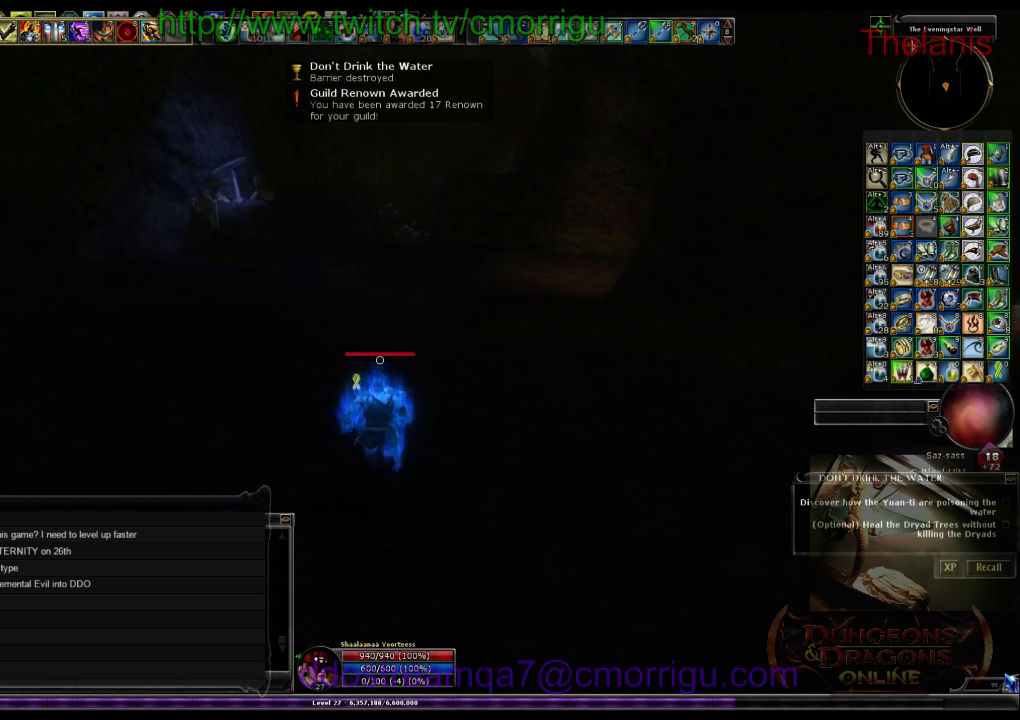
{"keys": ["w"], "events": []}
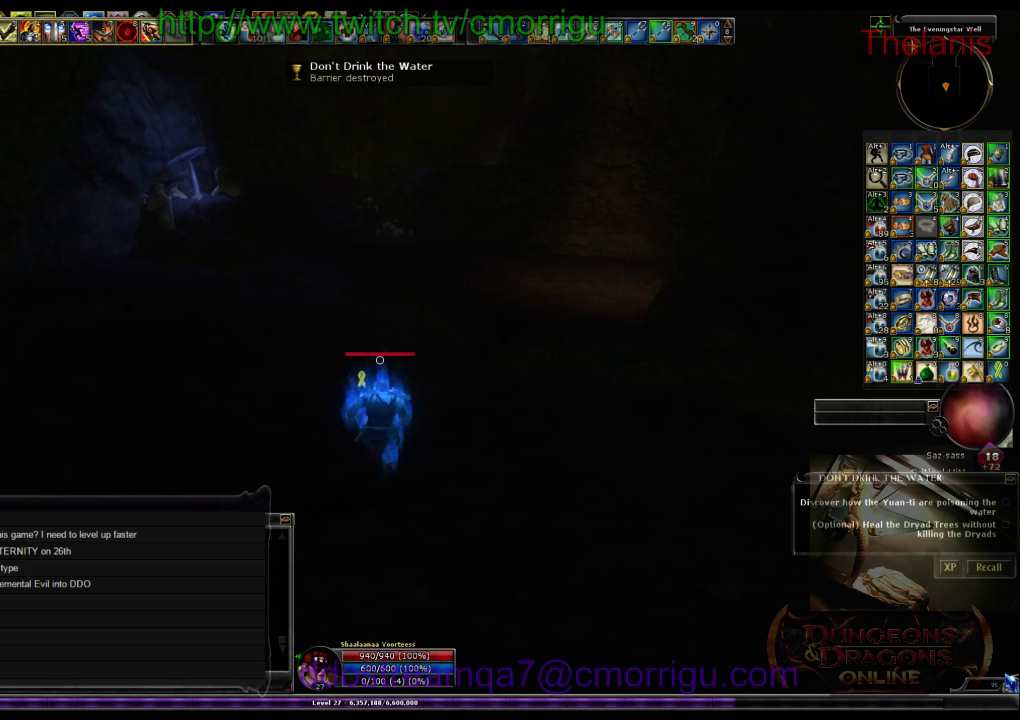
{"keys": ["w"], "events": []}
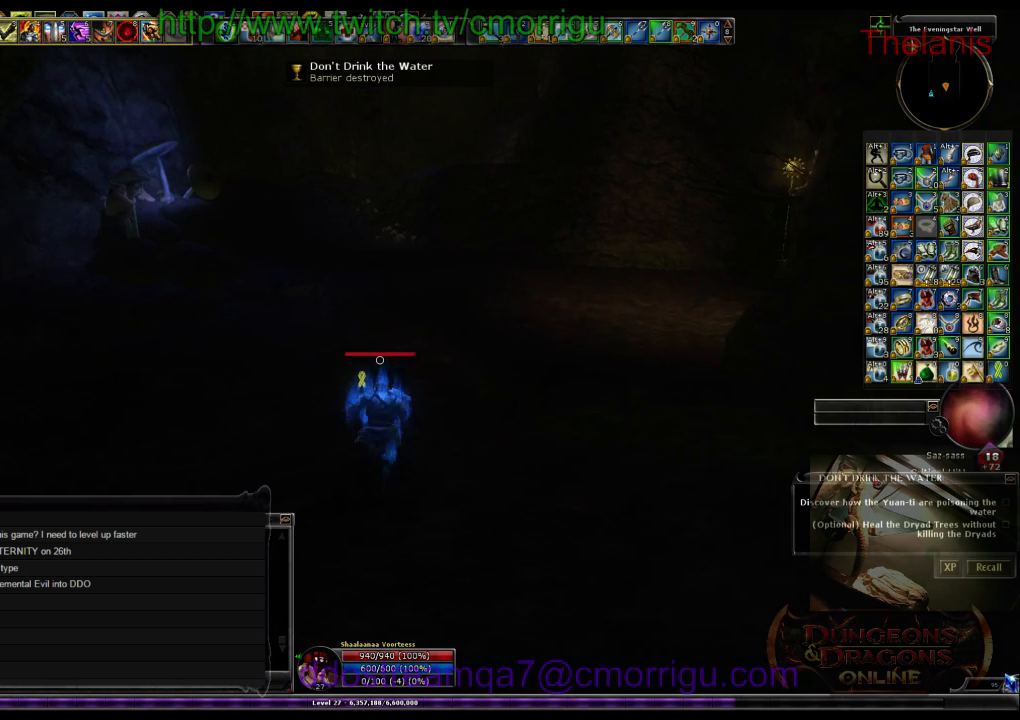
{"keys": ["w"], "events": []}
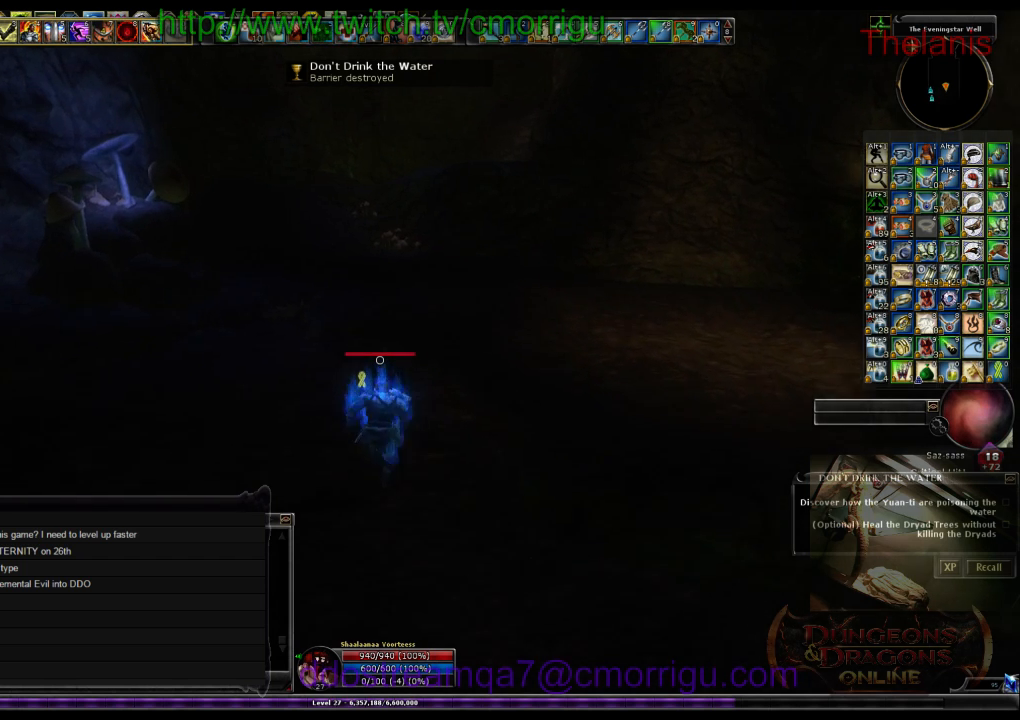
{"keys": ["w"], "events": []}
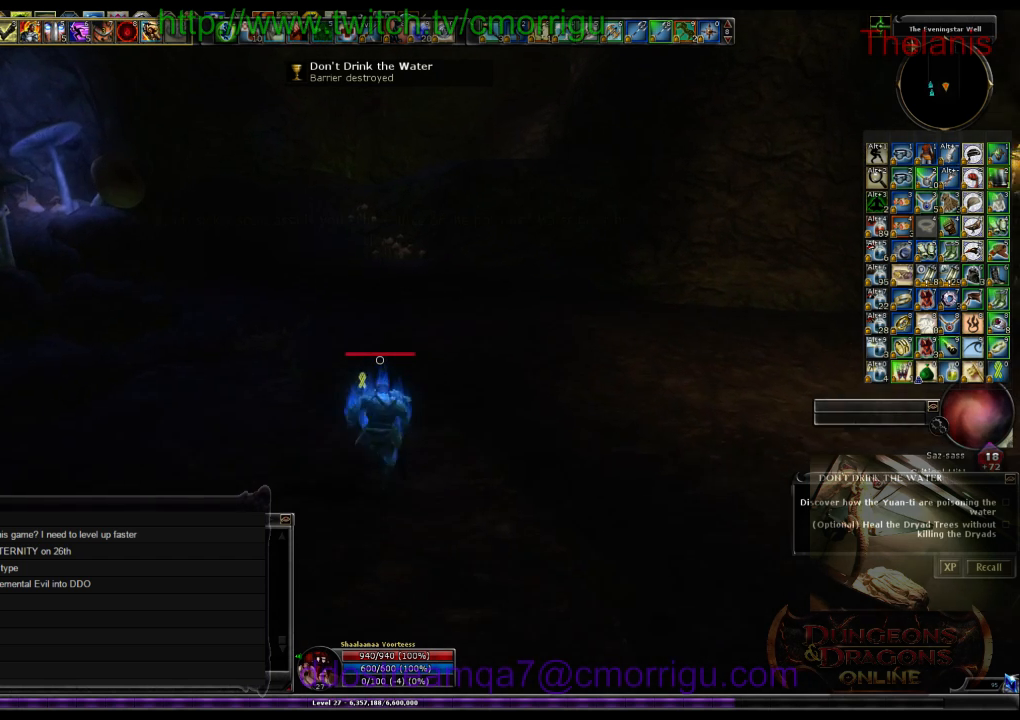
{"keys": ["w"], "events": []}
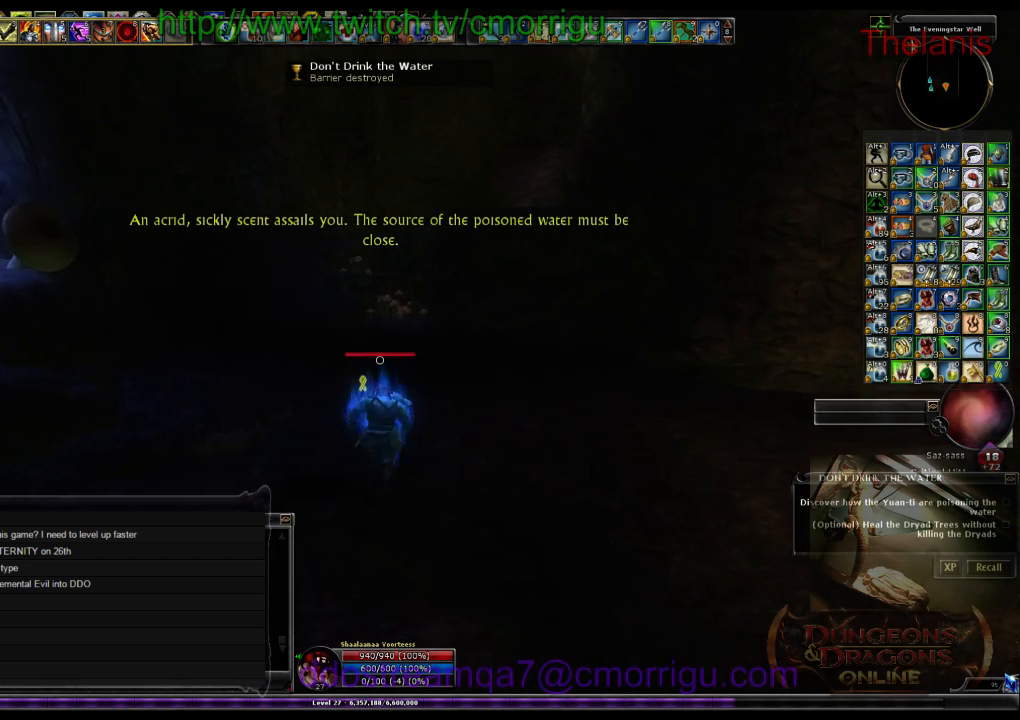
{"keys": ["w"], "events": []}
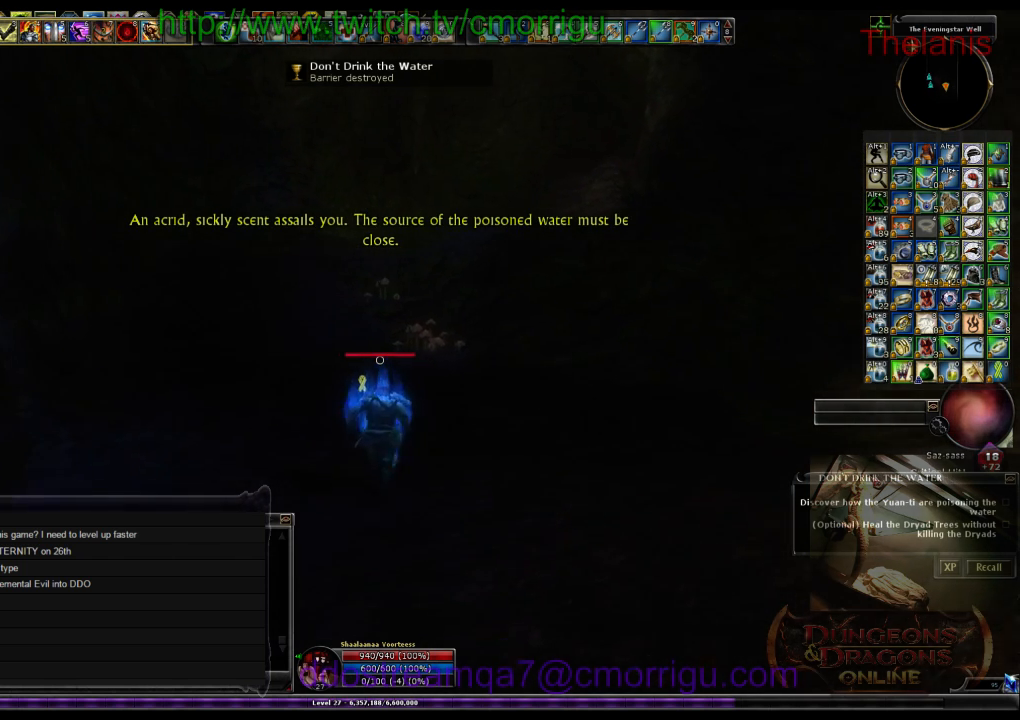
{"keys": ["w"], "events": []}
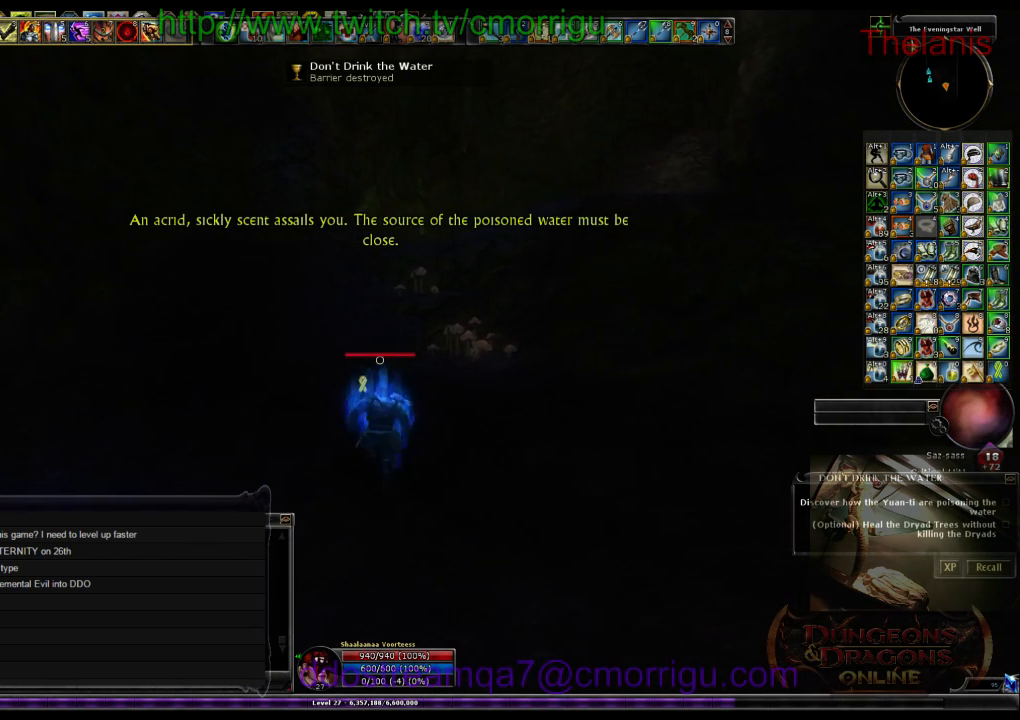
{"keys": ["w"], "events": []}
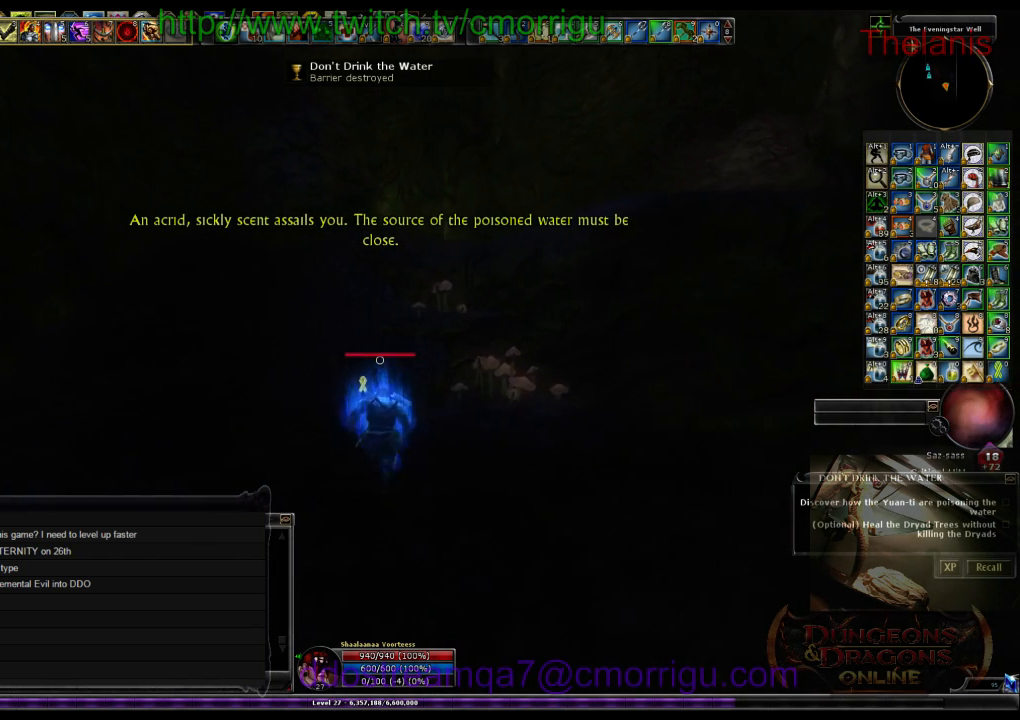
{"keys": ["w"], "events": []}
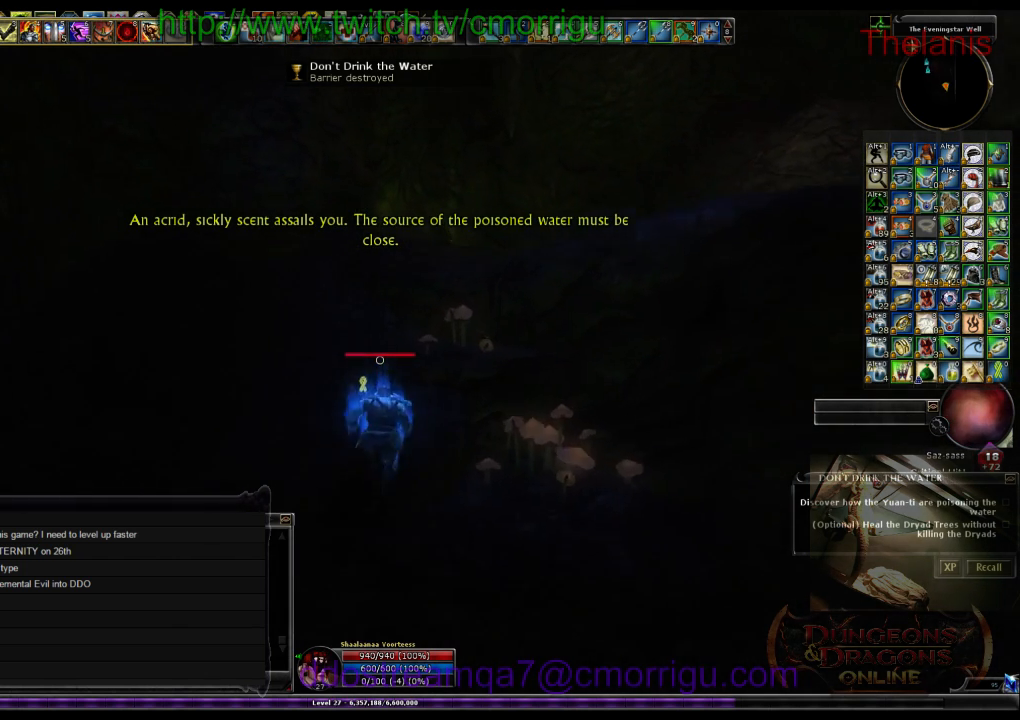
{"keys": ["space", "w"], "events": [[433, "space", "down"]]}
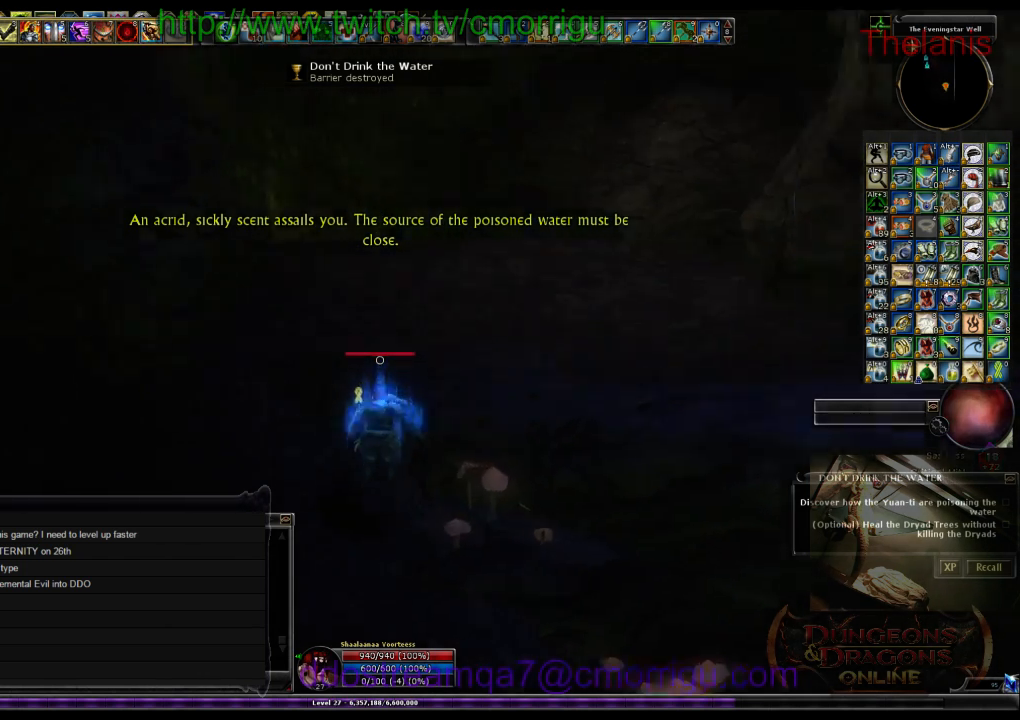
{"keys": ["w"], "events": [[133, "space", "up"]]}
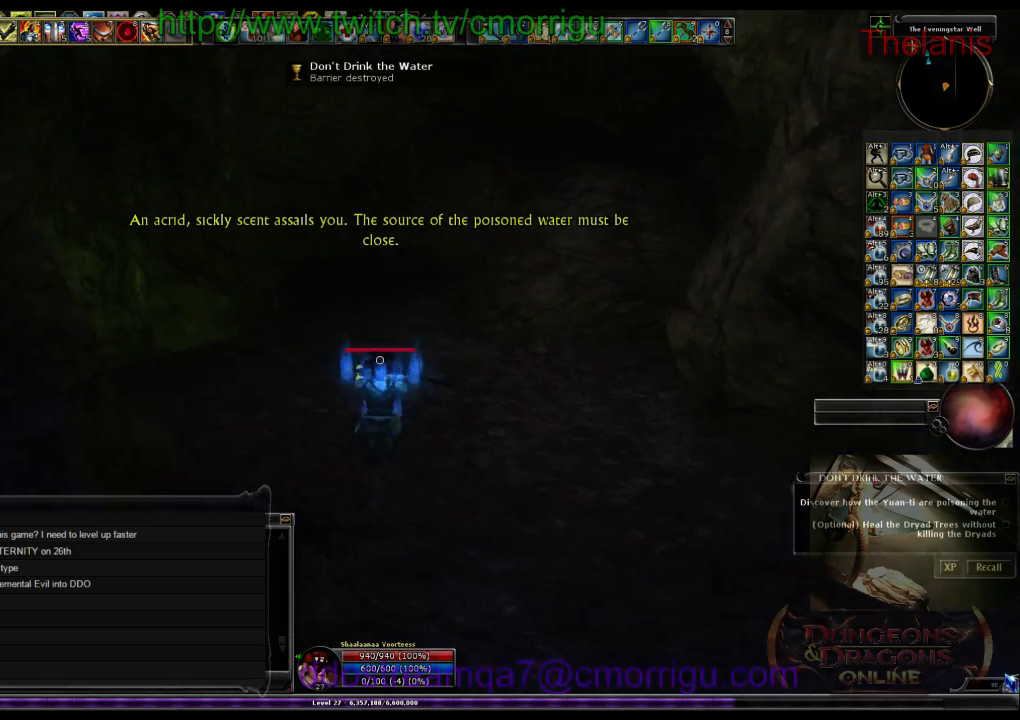
{"keys": ["w"], "events": []}
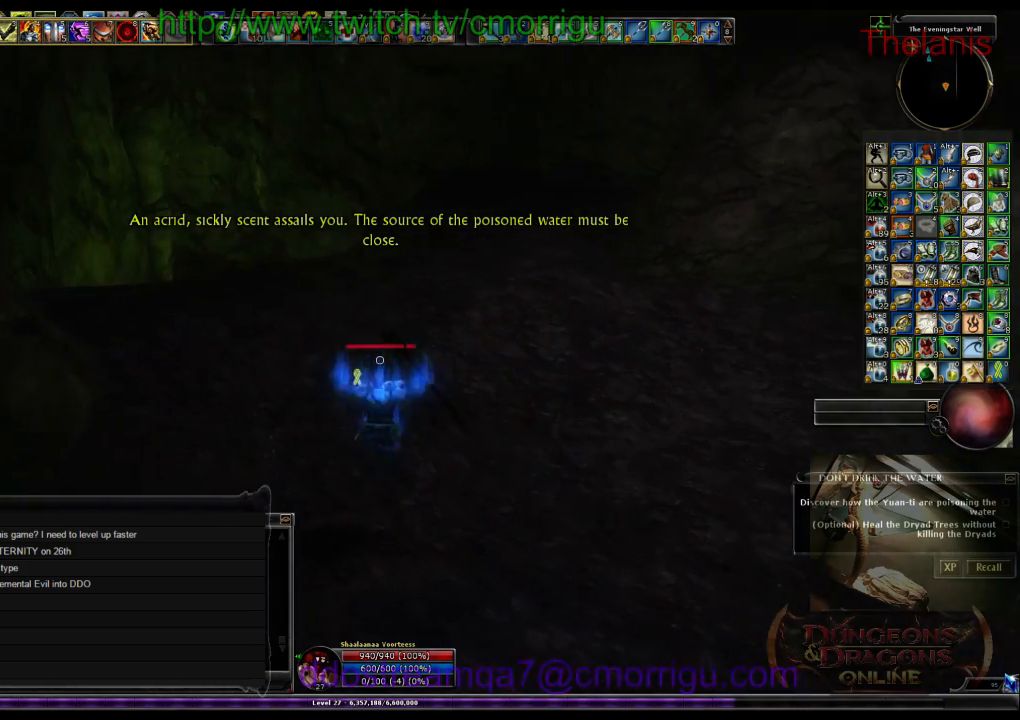
{"keys": ["w"], "events": []}
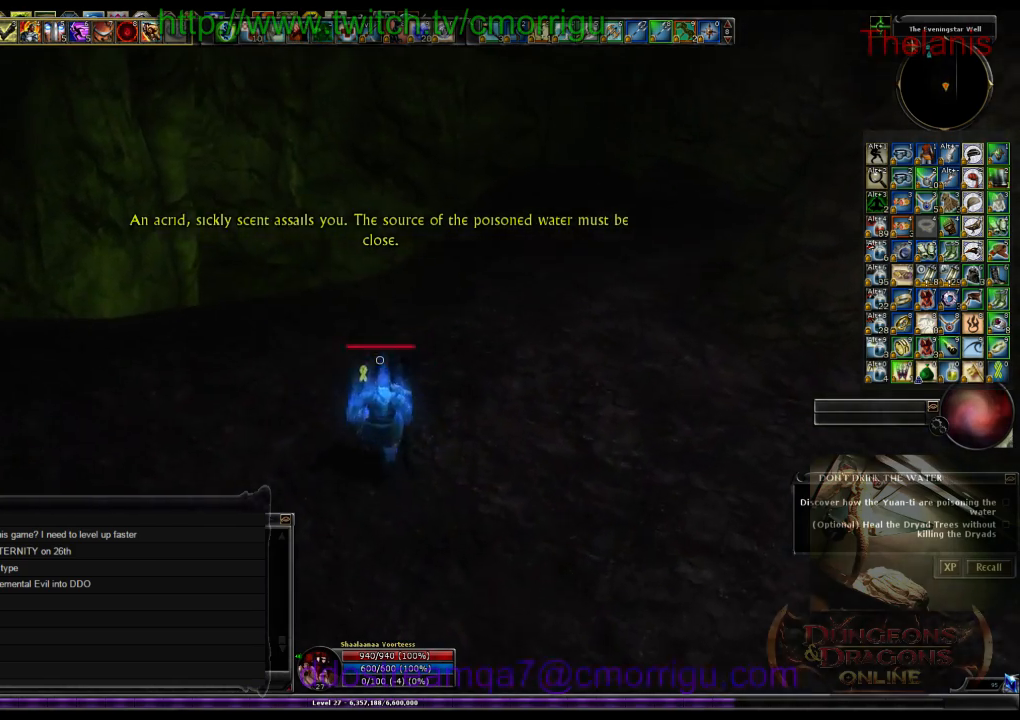
{"keys": ["w"], "events": []}
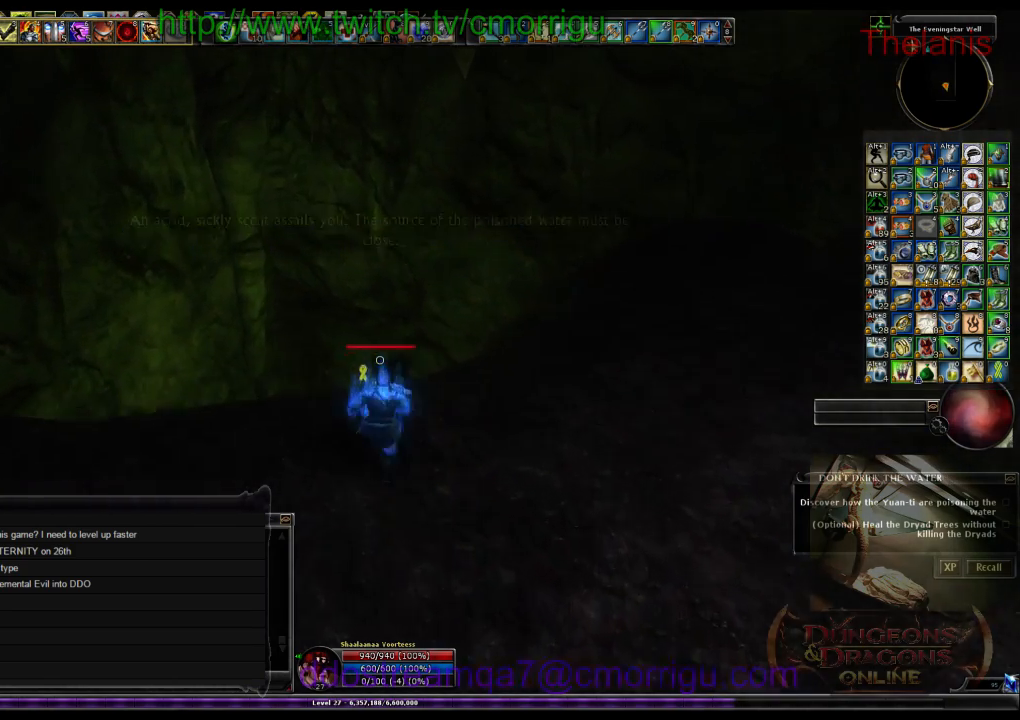
{"keys": ["w"], "events": []}
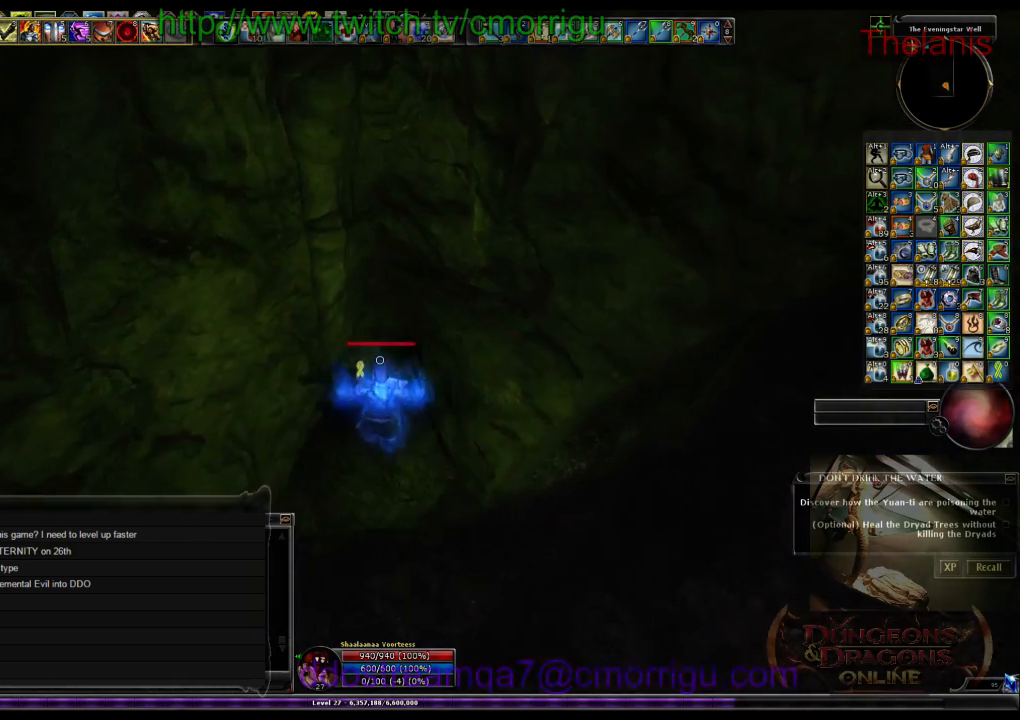
{"keys": ["w"], "events": []}